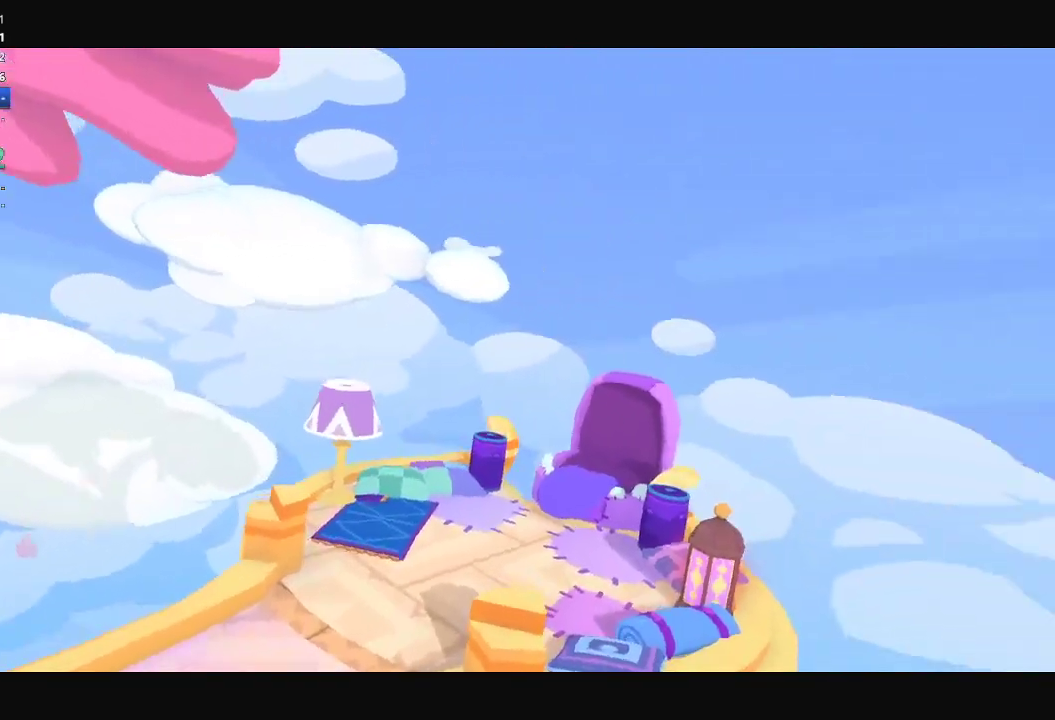
Gameplay with a controller (Xbox layout); each line is a JSON object with the inputs held at the frame after it. "events" lists button and stick changes between this image and that frame as [ms after this image, input, new state], when the widget could be followed in between.
{"buttons": [], "left_stick": "down", "right_stick": "down", "events": [[133, "right_stick", "down-left"], [367, "right_stick", "down"], [467, "left_stick", "down"]]}
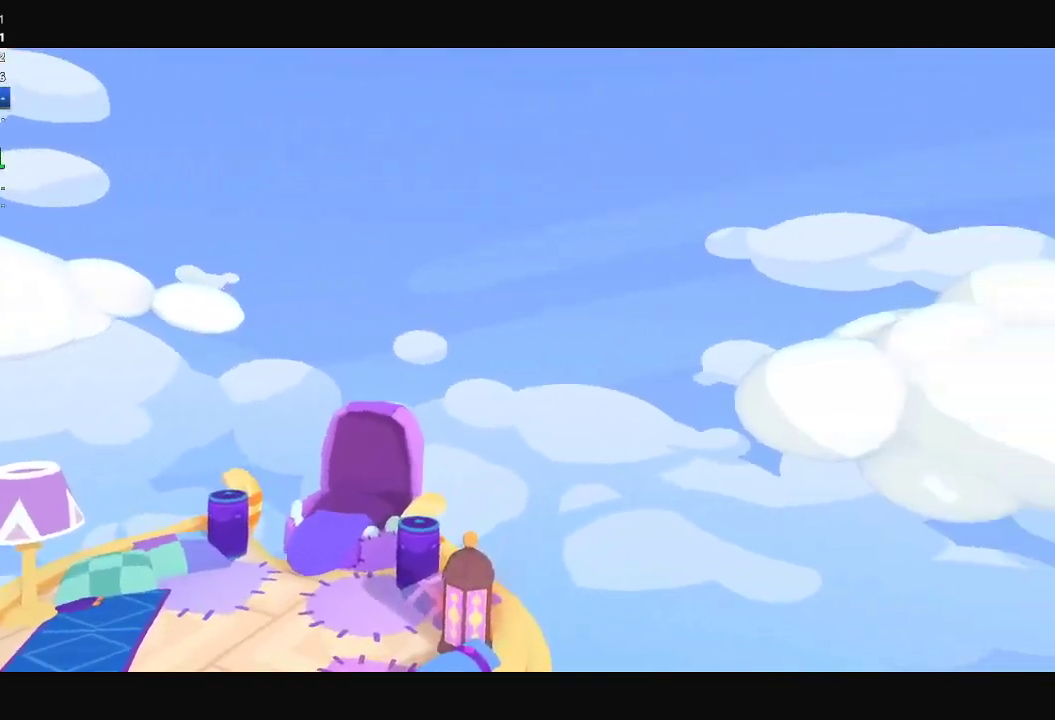
{"buttons": [], "left_stick": "down", "right_stick": "center", "events": [[200, "left_stick", "down-left"], [200, "right_stick", "center"], [267, "left_stick", "center"], [467, "left_stick", "down"]]}
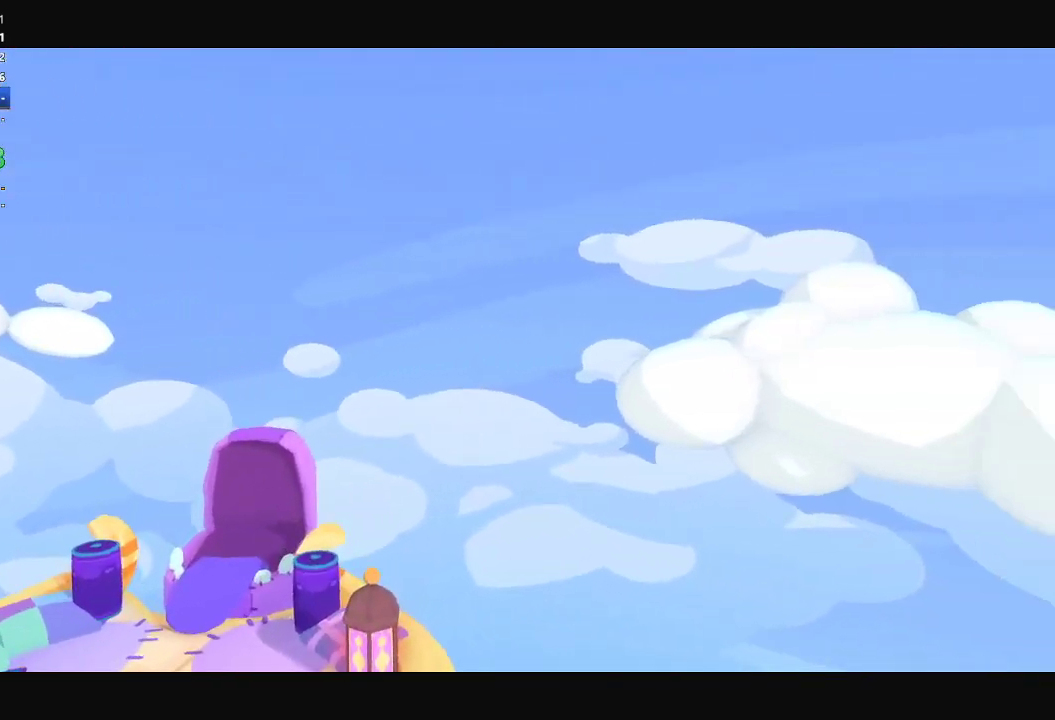
{"buttons": [], "left_stick": "down", "right_stick": "down-left", "events": [[33, "left_stick", "down-left"], [67, "right_stick", "down"], [133, "left_stick", "center"], [167, "right_stick", "center"], [267, "left_stick", "down"], [367, "right_stick", "down-left"]]}
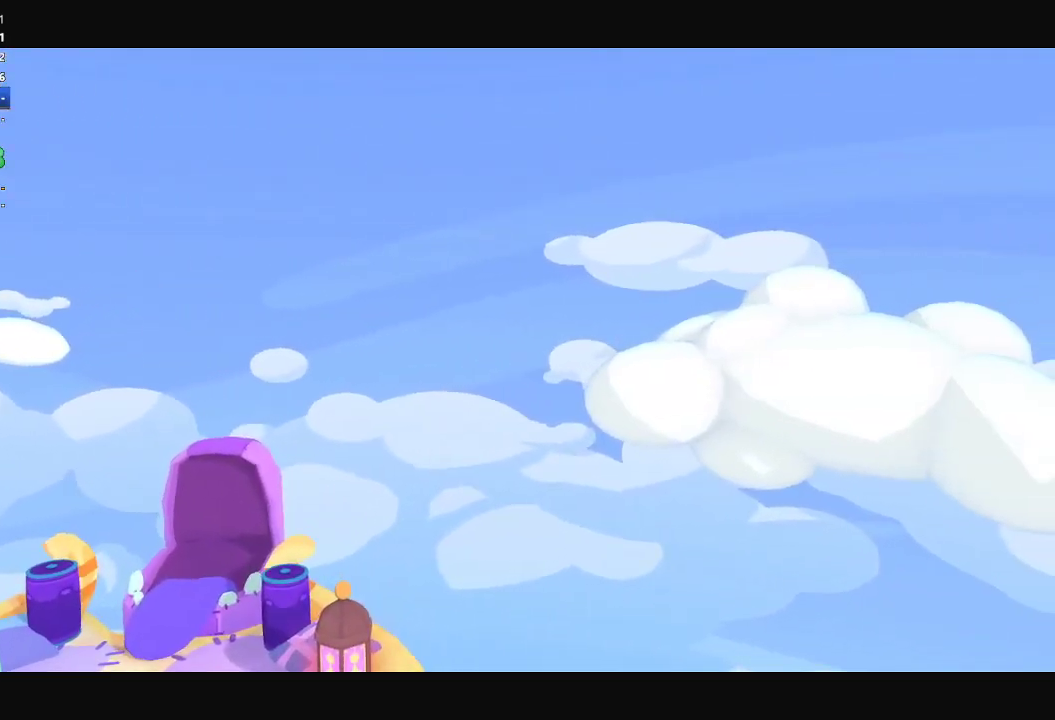
{"buttons": [], "left_stick": "down", "right_stick": "down", "events": [[100, "right_stick", "down"], [300, "right_stick", "down-left"], [367, "right_stick", "down"]]}
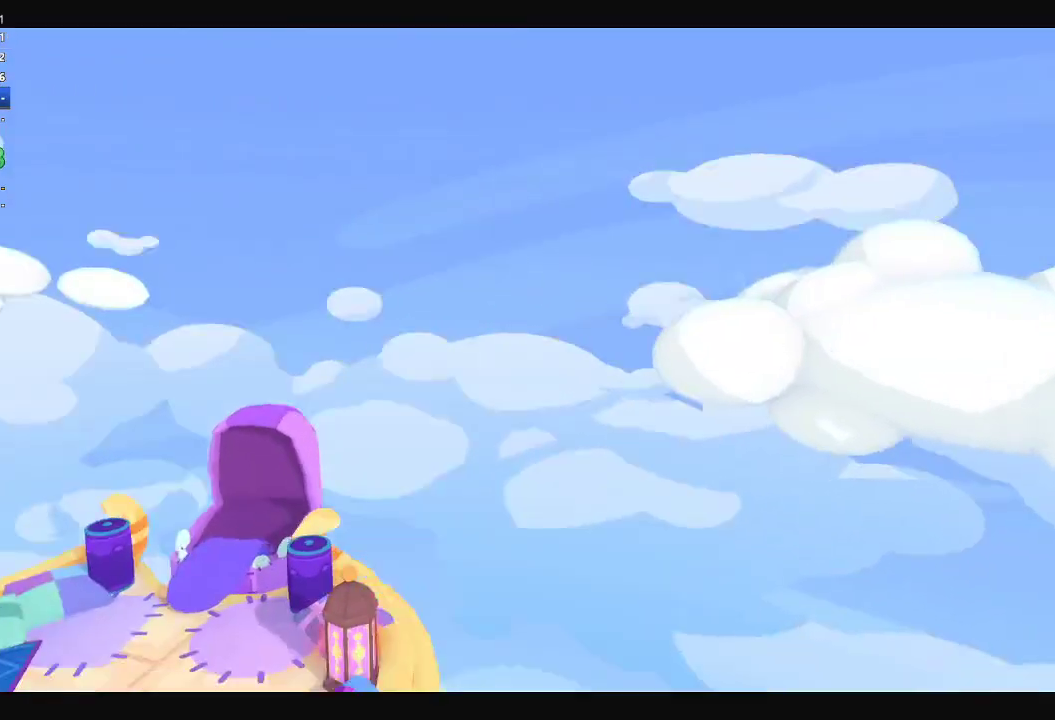
{"buttons": [], "left_stick": "down-left", "right_stick": "down", "events": [[167, "left_stick", "down-left"]]}
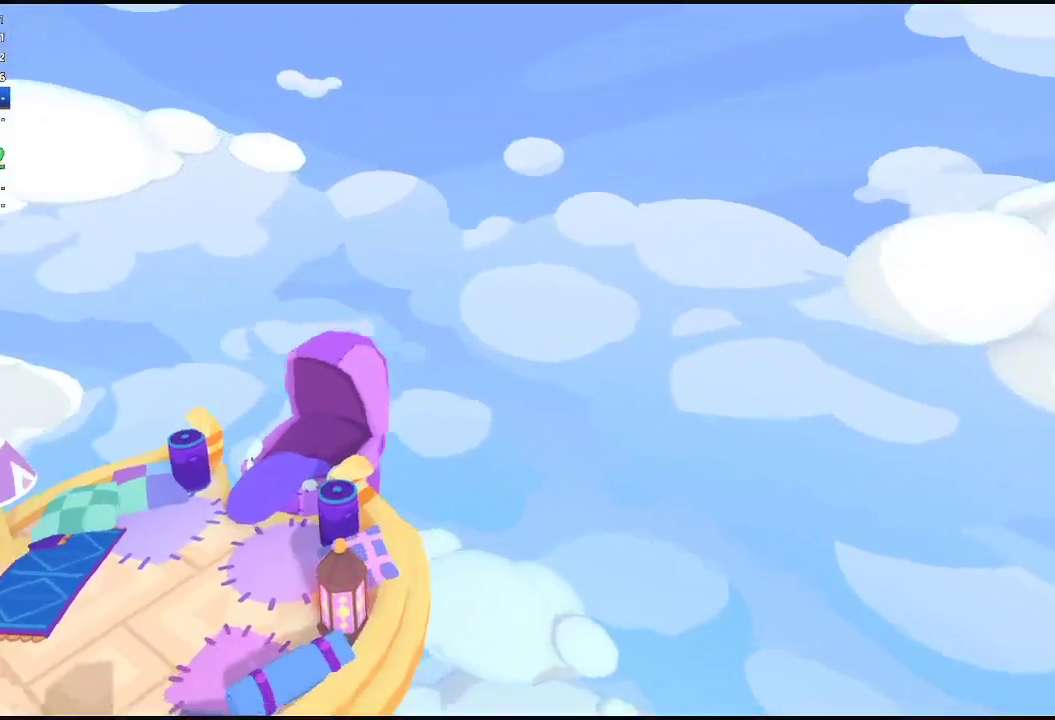
{"buttons": [], "left_stick": "down-left", "right_stick": "down-left", "events": [[167, "right_stick", "down-left"]]}
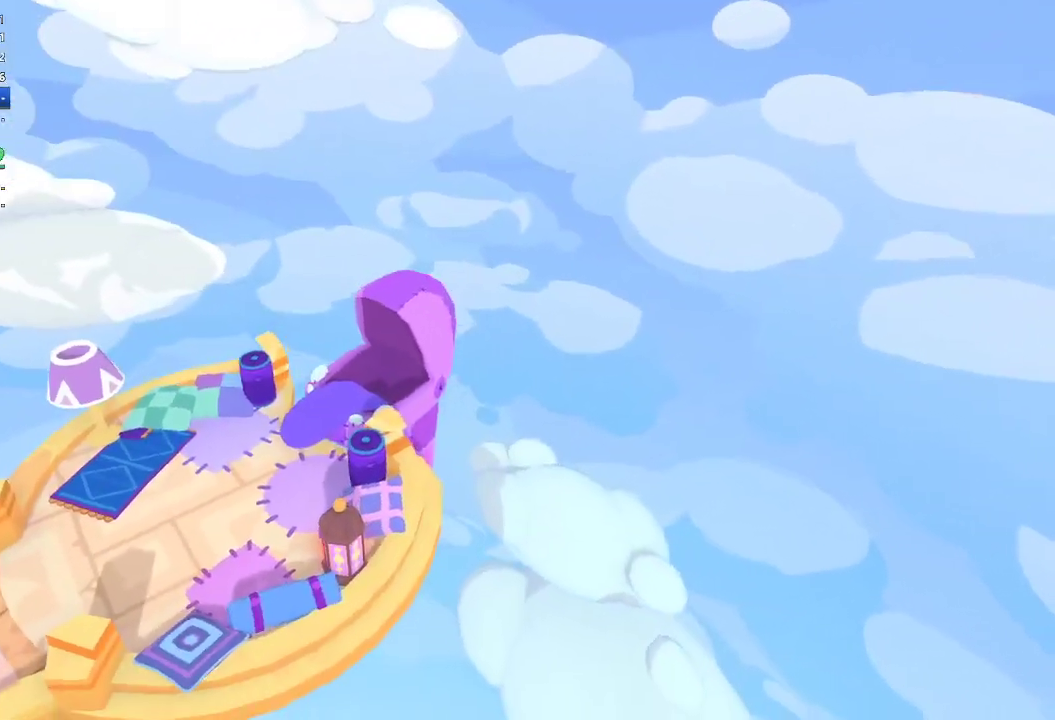
{"buttons": [], "left_stick": "down-left", "right_stick": "up", "events": [[367, "right_stick", "up"]]}
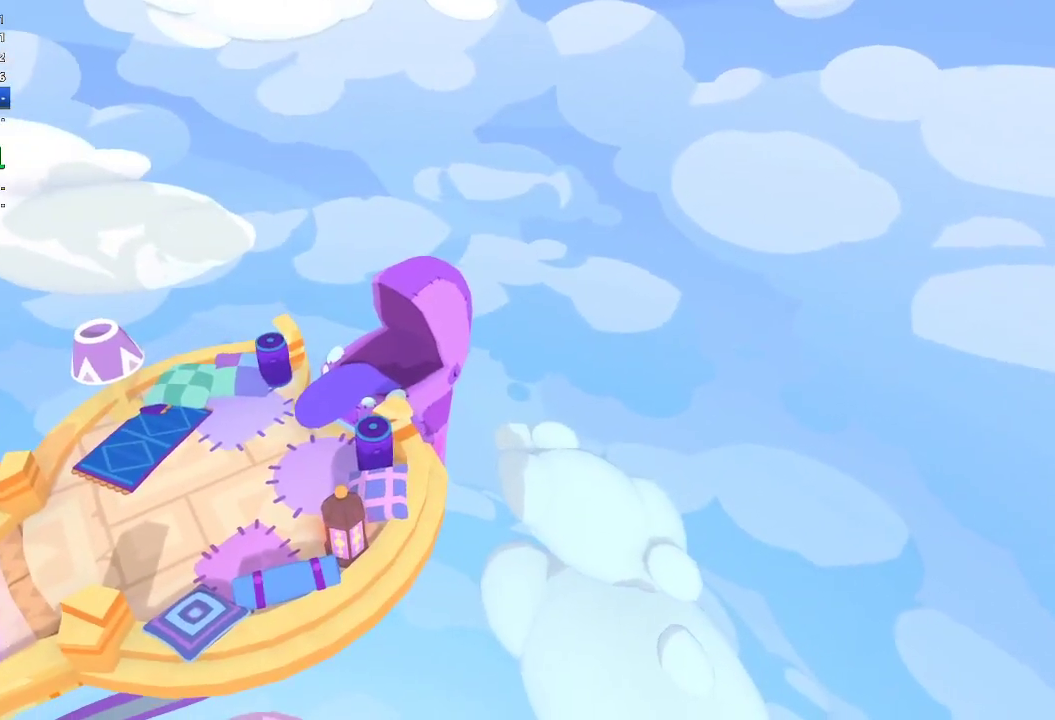
{"buttons": [], "left_stick": "down", "right_stick": "down-left", "events": [[133, "left_stick", "down"], [267, "right_stick", "down-left"]]}
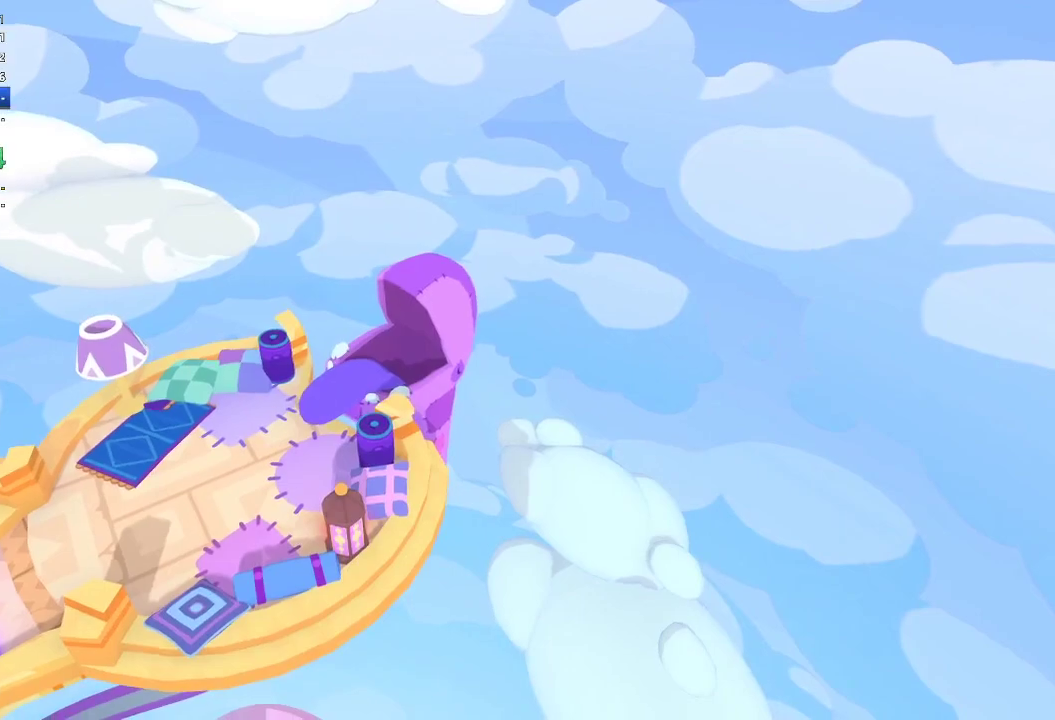
{"buttons": [], "left_stick": "down", "right_stick": "down-left", "events": []}
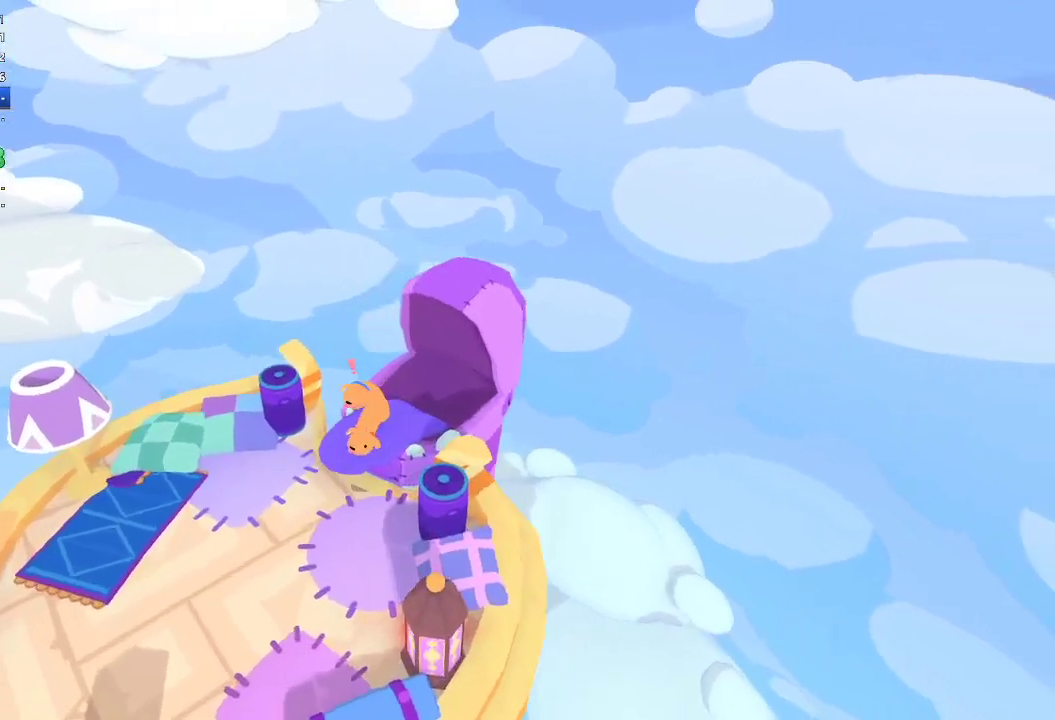
{"buttons": [], "left_stick": "down", "right_stick": "down", "events": [[100, "right_stick", "down"]]}
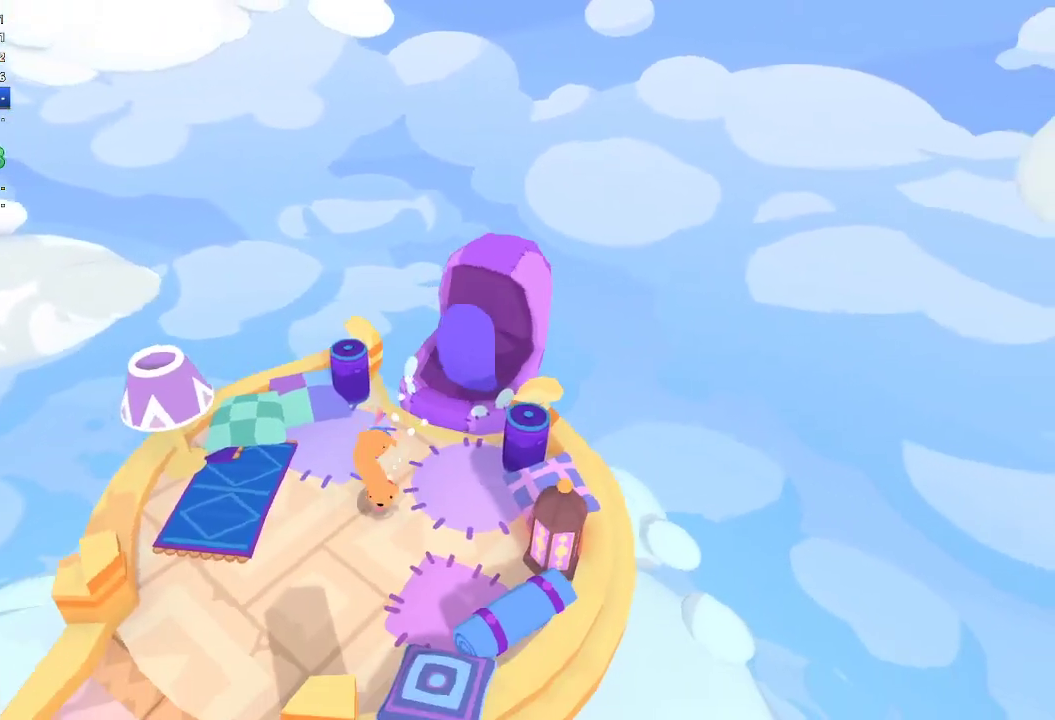
{"buttons": [], "left_stick": "down", "right_stick": "center", "events": [[433, "right_stick", "center"]]}
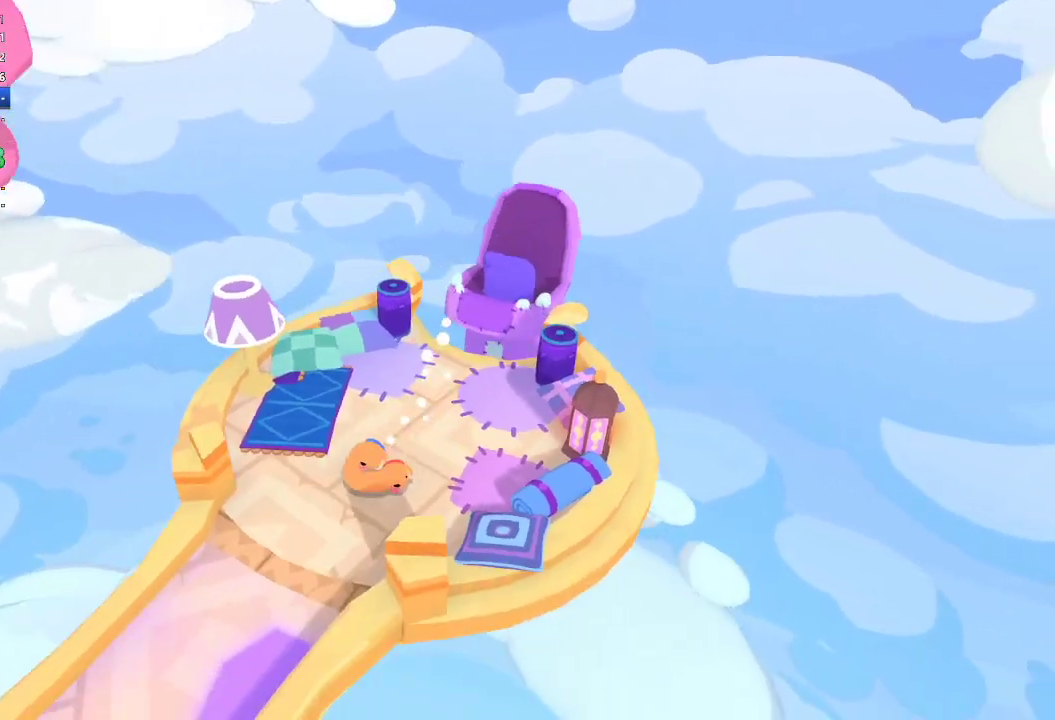
{"buttons": [], "left_stick": "down", "right_stick": "down", "events": [[100, "right_stick", "down-left"], [233, "right_stick", "left"], [300, "right_stick", "center"], [500, "right_stick", "down"]]}
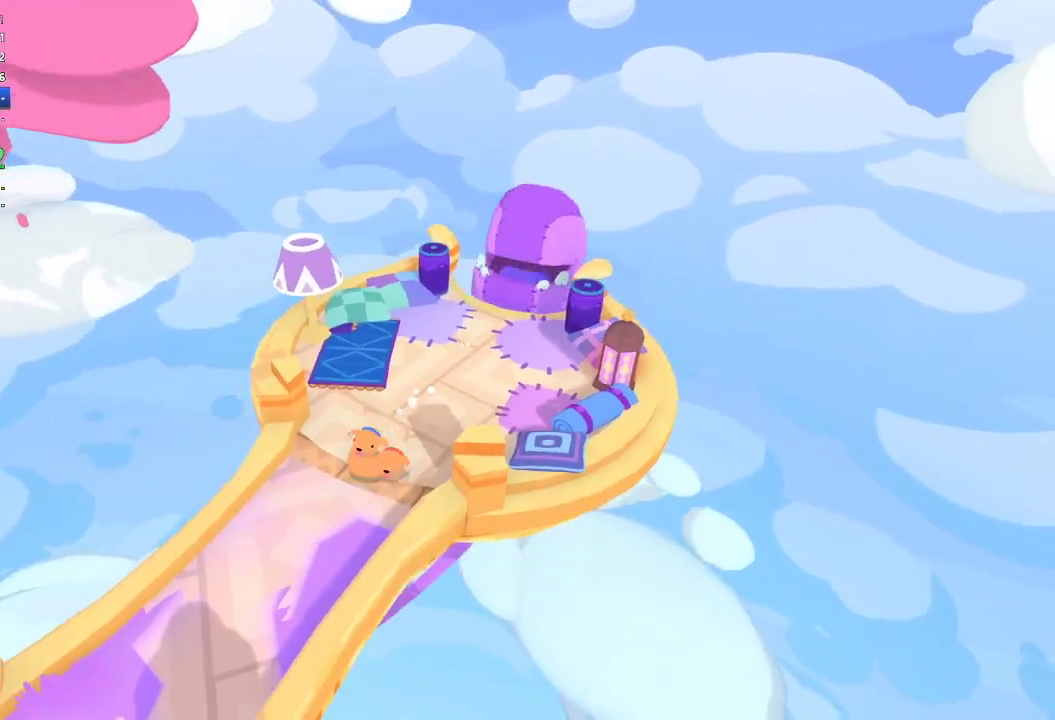
{"buttons": [], "left_stick": "down-left", "right_stick": "center", "events": [[200, "left_stick", "down-left"], [233, "right_stick", "center"]]}
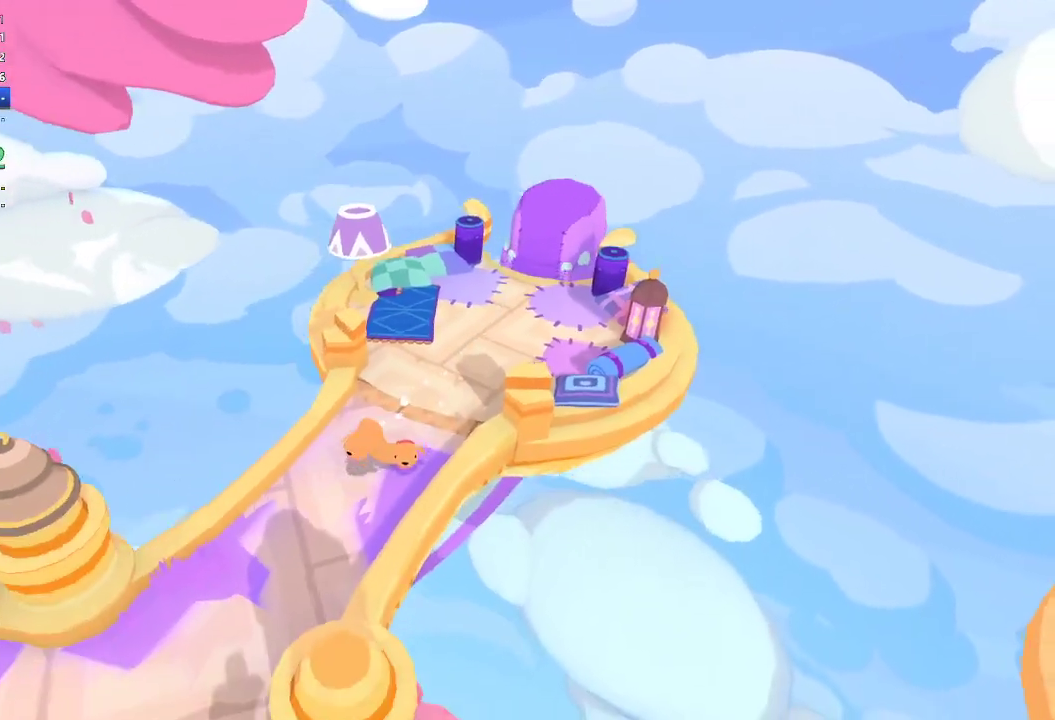
{"buttons": [], "left_stick": "down-left", "right_stick": "center", "events": [[233, "right_stick", "down"], [433, "right_stick", "center"]]}
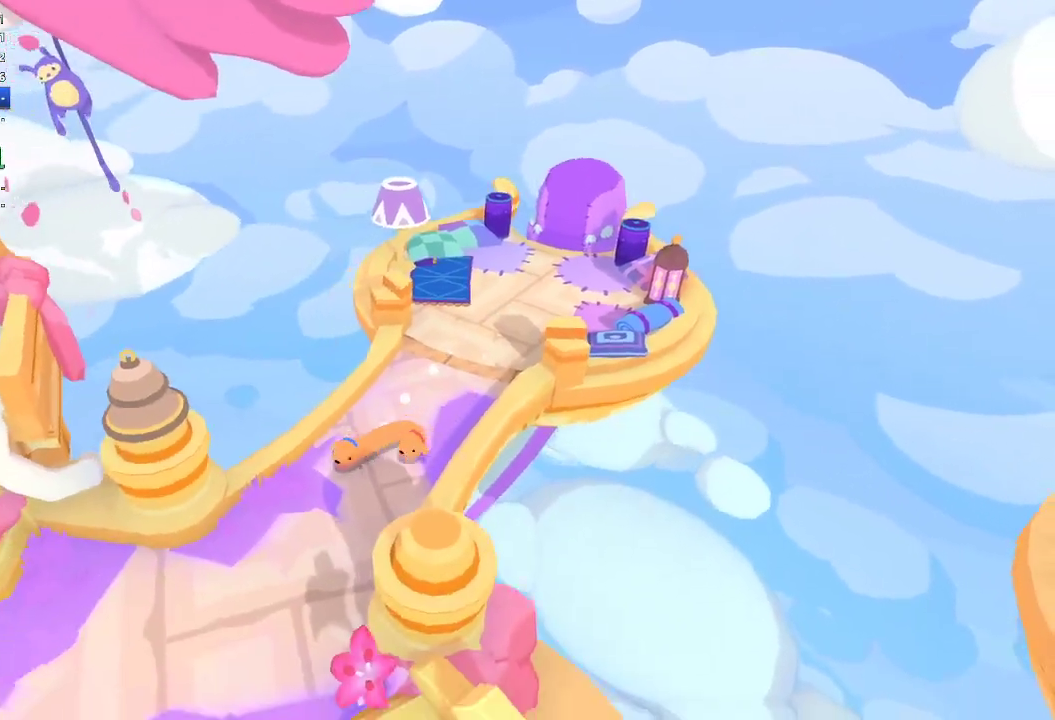
{"buttons": [], "left_stick": "down", "right_stick": "center", "events": [[100, "right_stick", "down-left"], [167, "left_stick", "down"], [200, "right_stick", "center"], [333, "right_stick", "down"], [500, "right_stick", "center"]]}
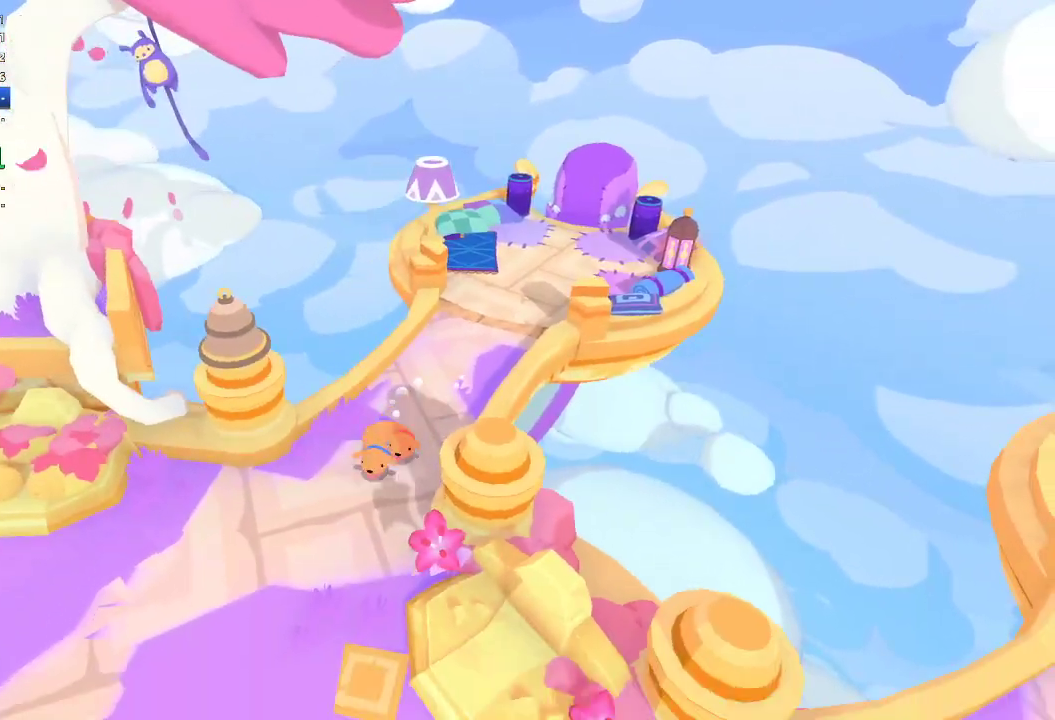
{"buttons": [], "left_stick": "down", "right_stick": "down", "events": [[167, "right_stick", "down"]]}
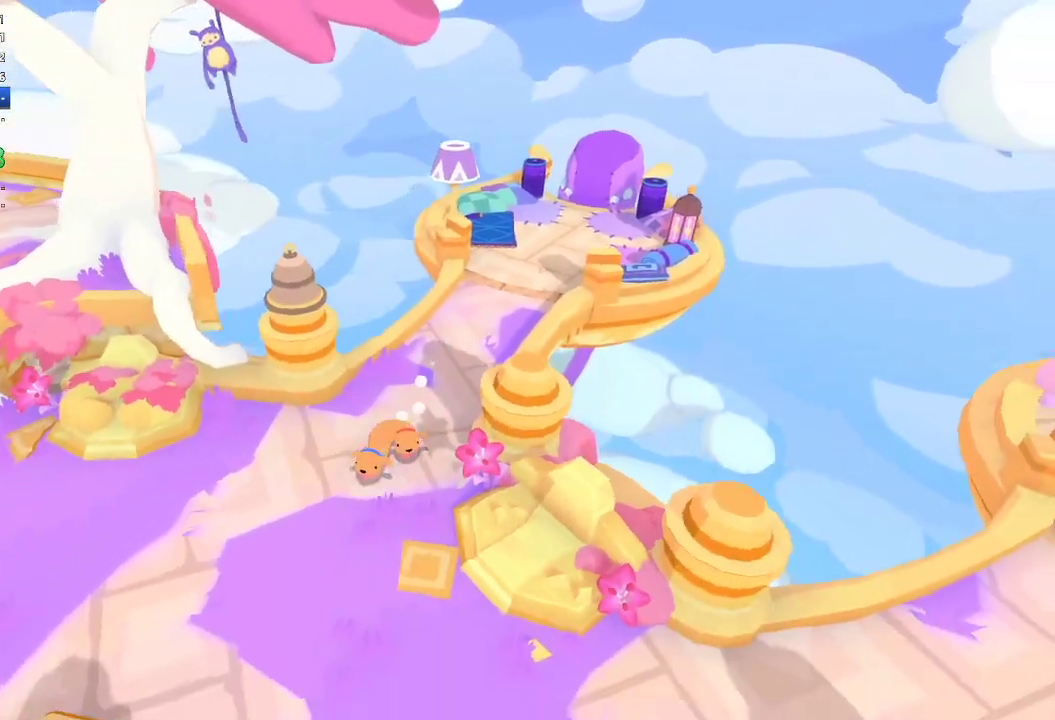
{"buttons": [], "left_stick": "down-right", "right_stick": "right", "events": [[100, "right_stick", "down-right"], [267, "left_stick", "down-right"], [333, "right_stick", "center"], [433, "right_stick", "down-right"], [500, "right_stick", "right"]]}
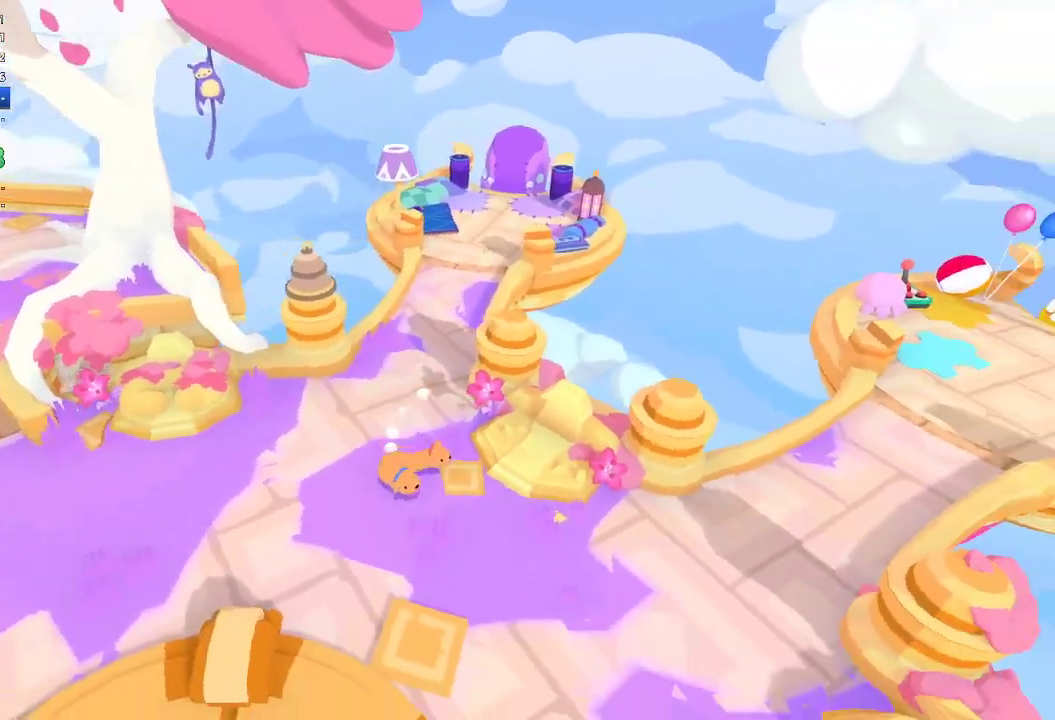
{"buttons": [], "left_stick": "up-right", "right_stick": "up-right", "events": [[167, "left_stick", "right"], [200, "right_stick", "up-right"], [400, "left_stick", "up-right"]]}
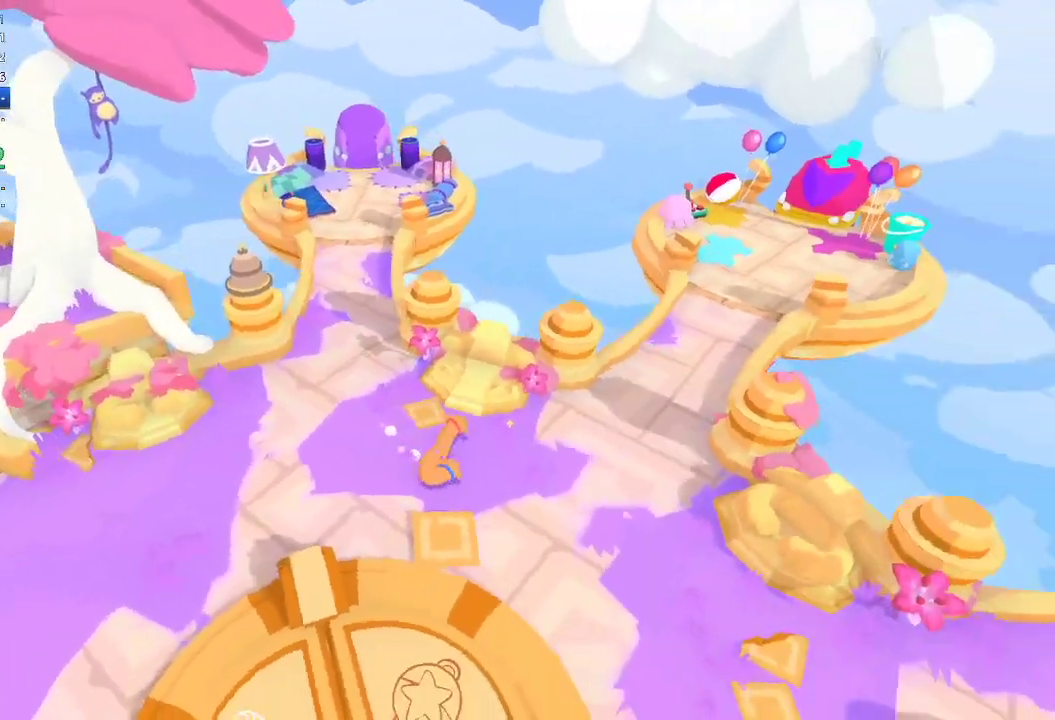
{"buttons": [], "left_stick": "up", "right_stick": "up-right", "events": [[200, "left_stick", "up"], [367, "left_stick", "up-right"], [467, "left_stick", "up"]]}
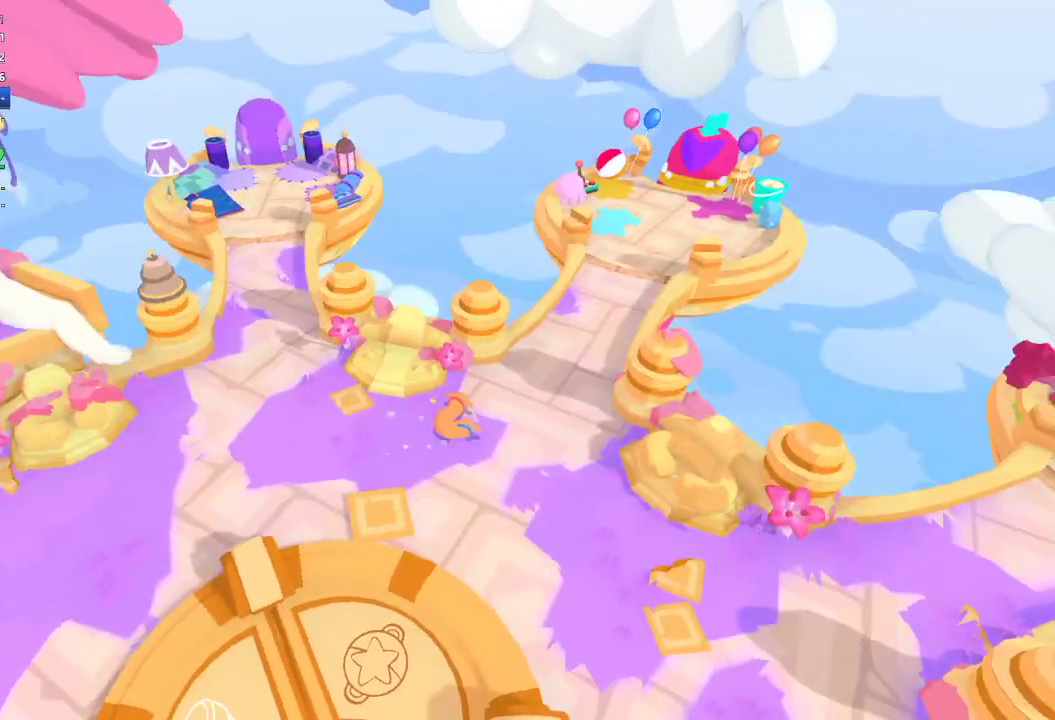
{"buttons": [], "left_stick": "up", "right_stick": "up-right", "events": []}
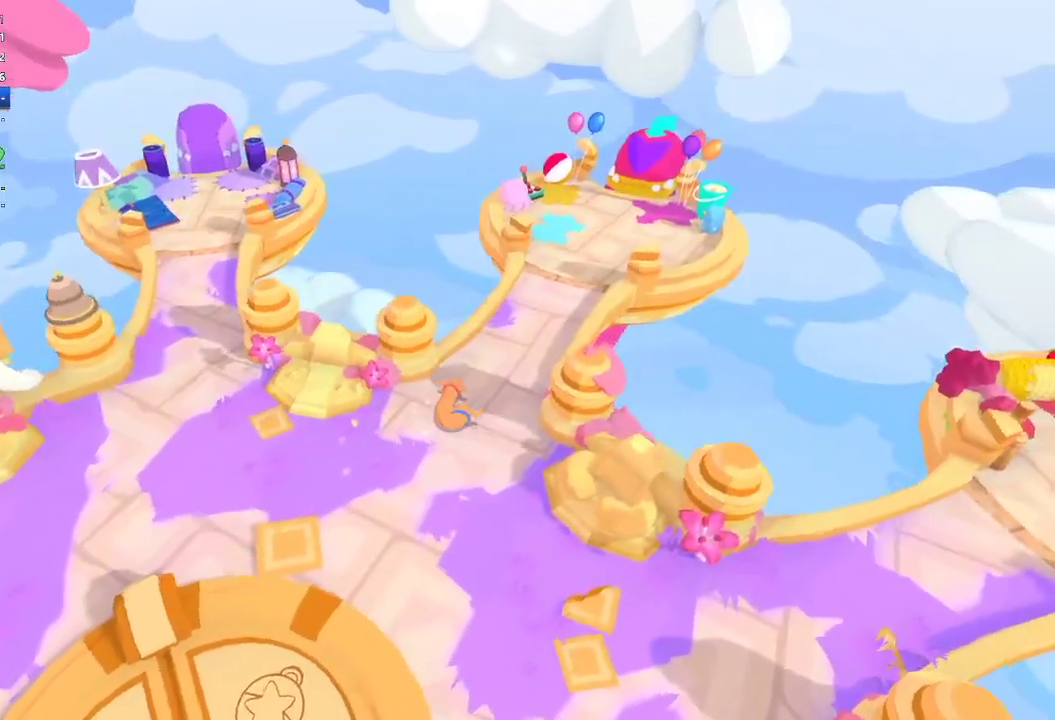
{"buttons": [], "left_stick": "up", "right_stick": "up", "events": [[100, "right_stick", "up"]]}
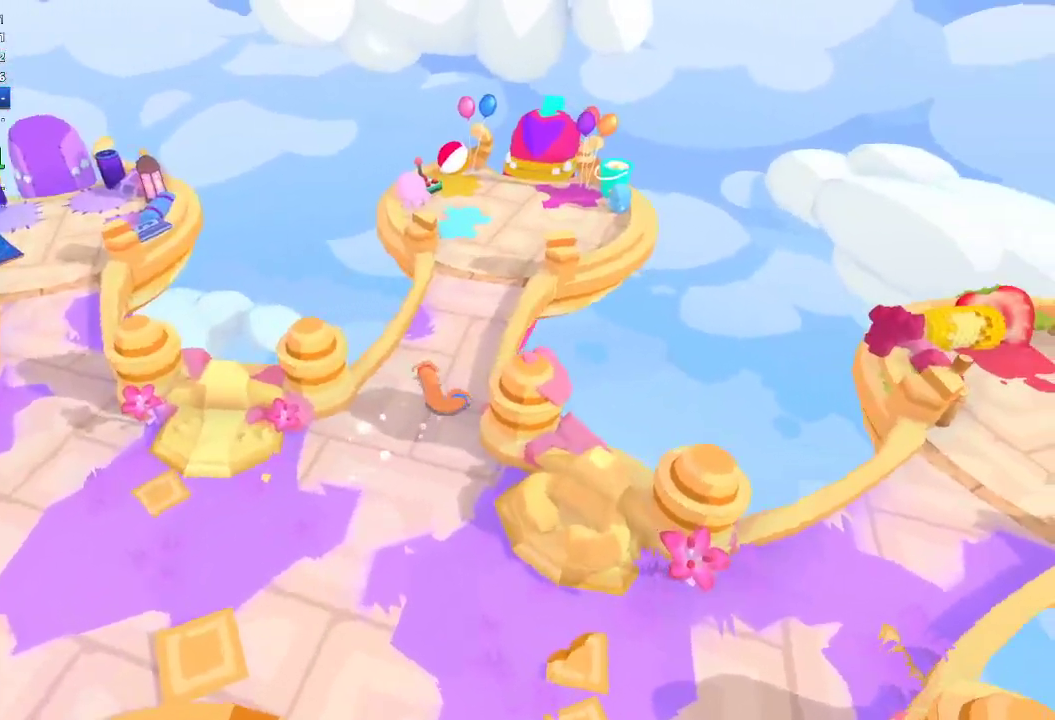
{"buttons": [], "left_stick": "up-left", "right_stick": "center", "events": [[167, "left_stick", "up-left"], [467, "right_stick", "center"]]}
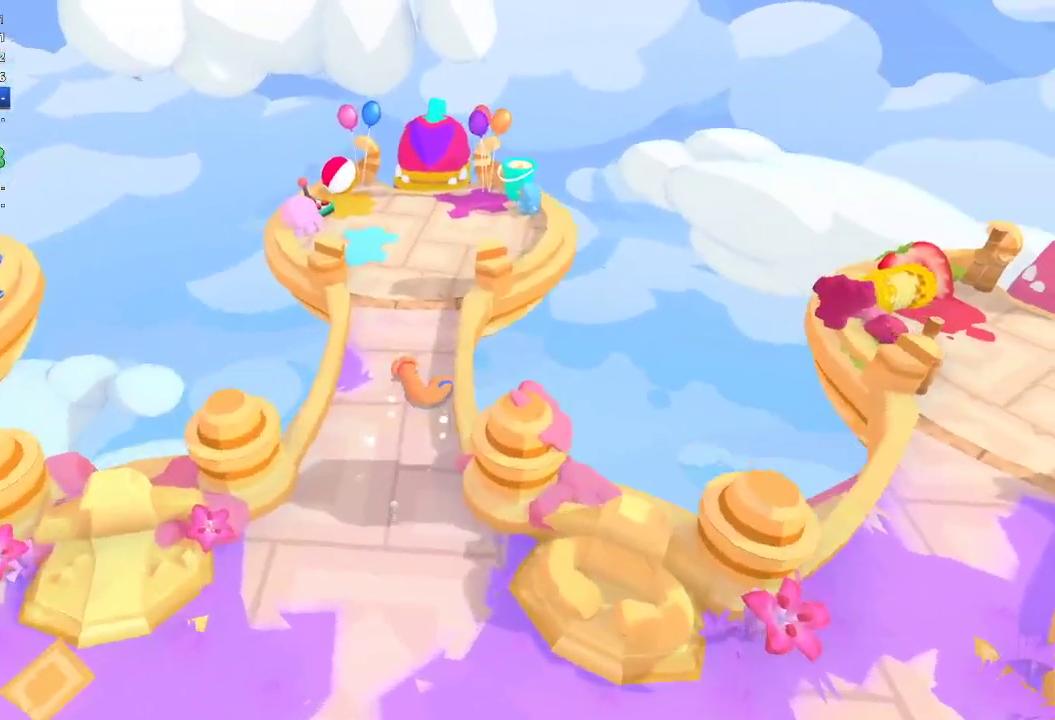
{"buttons": [], "left_stick": "up", "right_stick": "up-right", "events": [[300, "right_stick", "up-right"], [367, "left_stick", "up"]]}
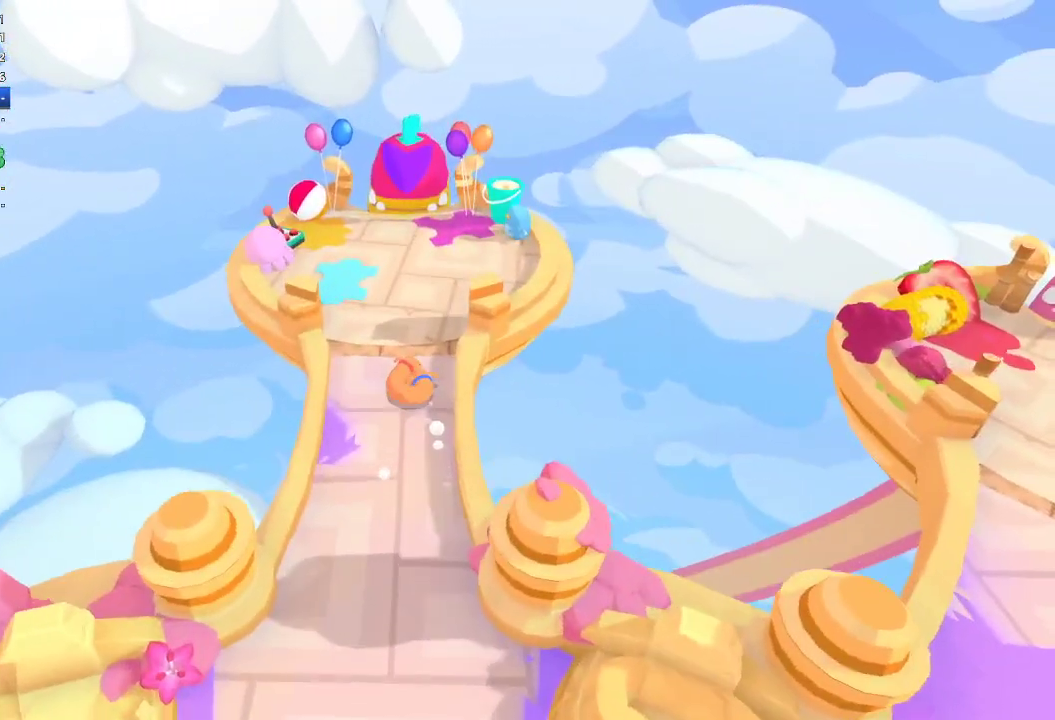
{"buttons": [], "left_stick": "up", "right_stick": "up", "events": [[67, "right_stick", "center"], [267, "right_stick", "up"], [367, "right_stick", "center"], [500, "right_stick", "up"]]}
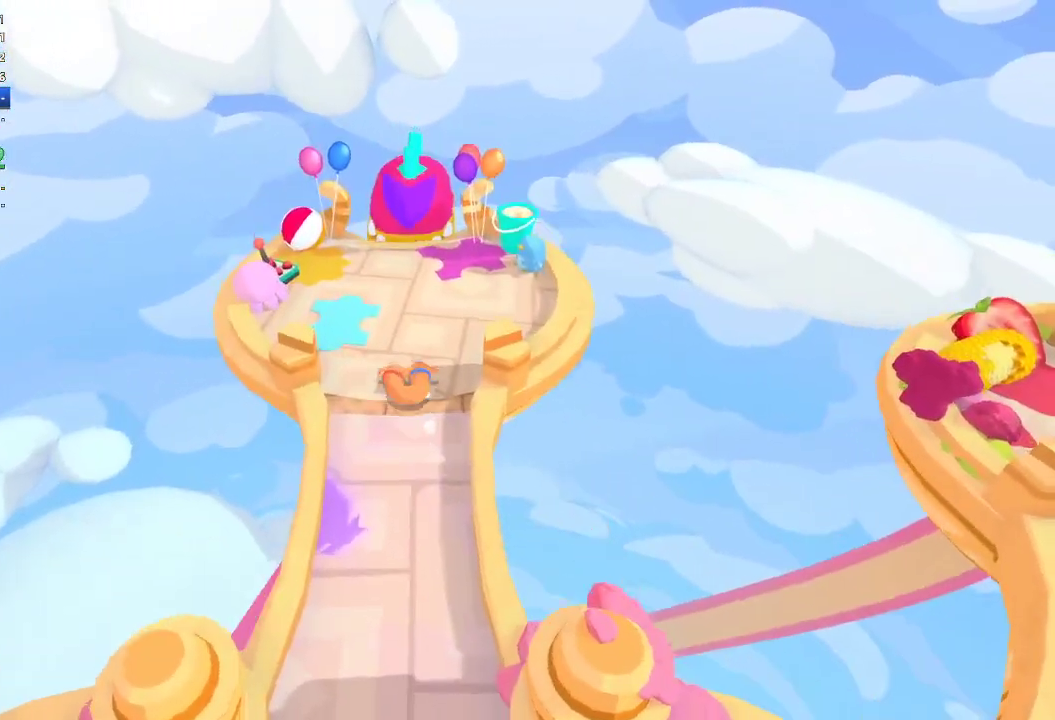
{"buttons": [], "left_stick": "up", "right_stick": "up-right", "events": [[400, "right_stick", "up-right"]]}
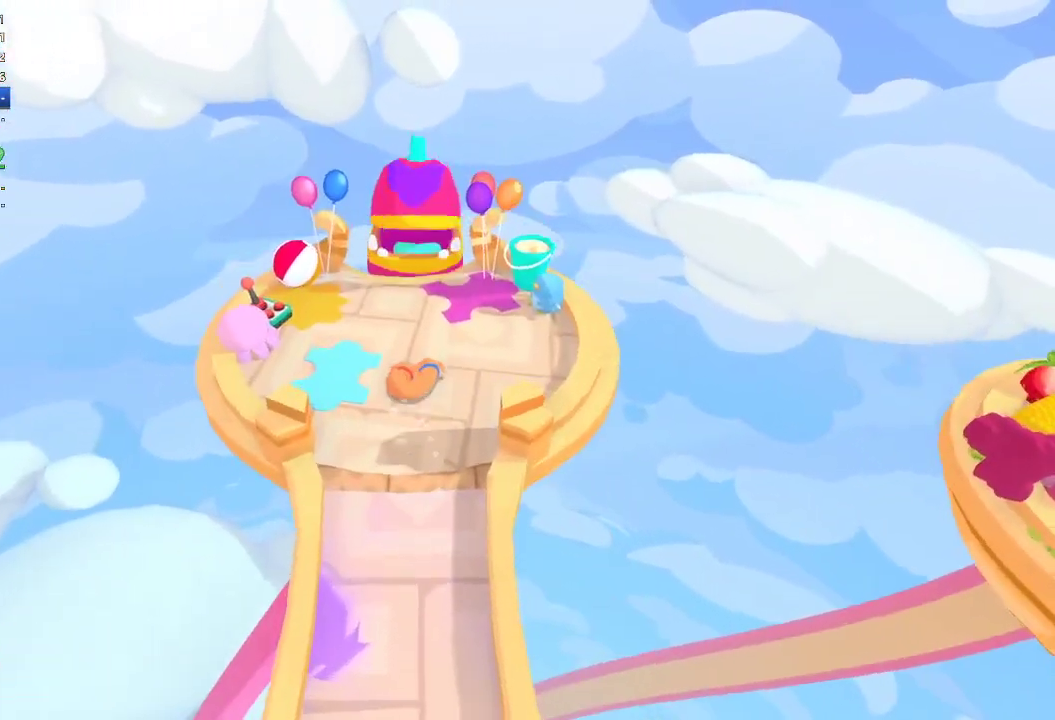
{"buttons": [], "left_stick": "up", "right_stick": "up", "events": [[67, "right_stick", "up"]]}
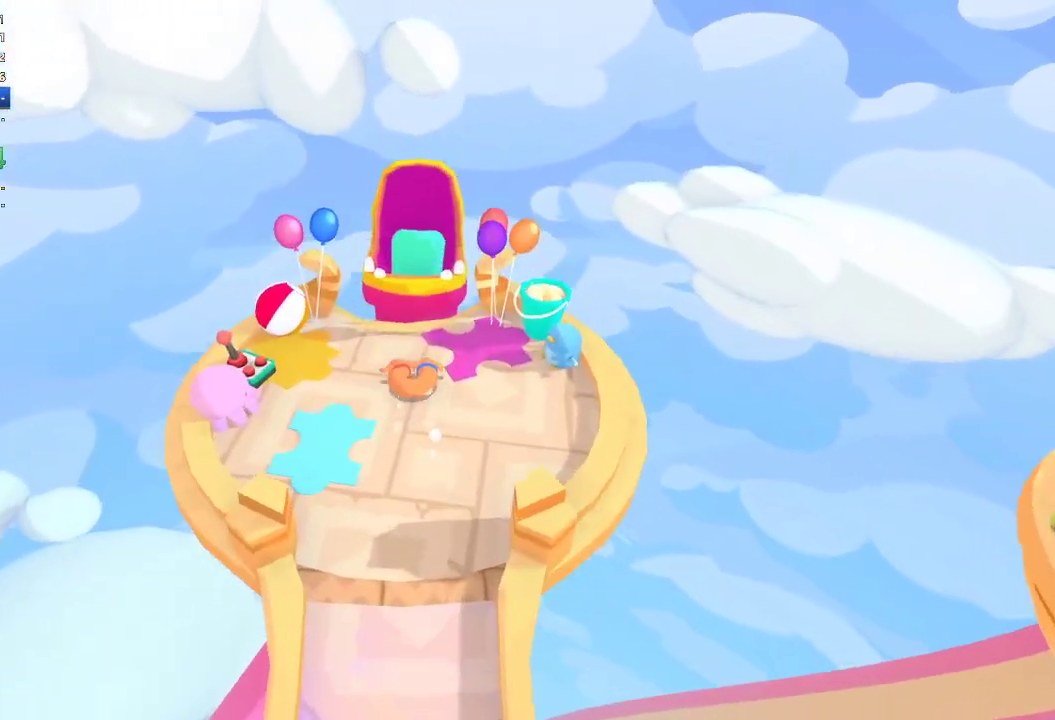
{"buttons": [], "left_stick": "up", "right_stick": "up", "events": [[167, "L1", "down"], [167, "R1", "down"], [233, "L1", "up"], [267, "R1", "up"], [333, "L1", "down"], [367, "R1", "down"], [433, "L1", "up"], [433, "R1", "up"]]}
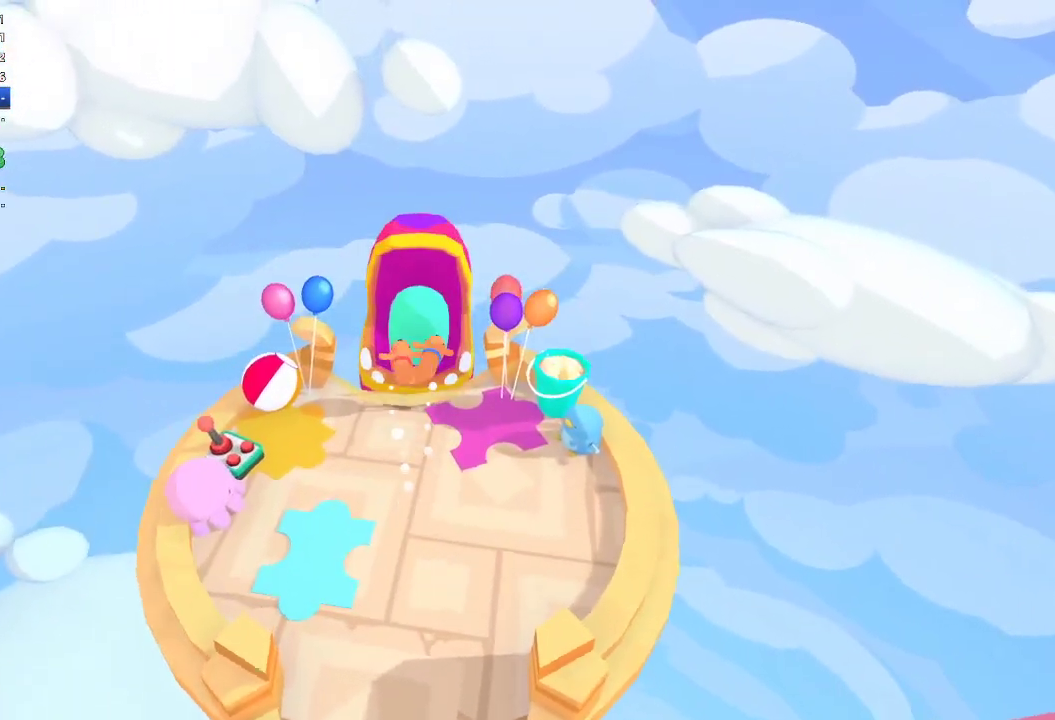
{"buttons": [], "left_stick": "center", "right_stick": "center", "events": [[267, "right_stick", "center"], [367, "left_stick", "center"]]}
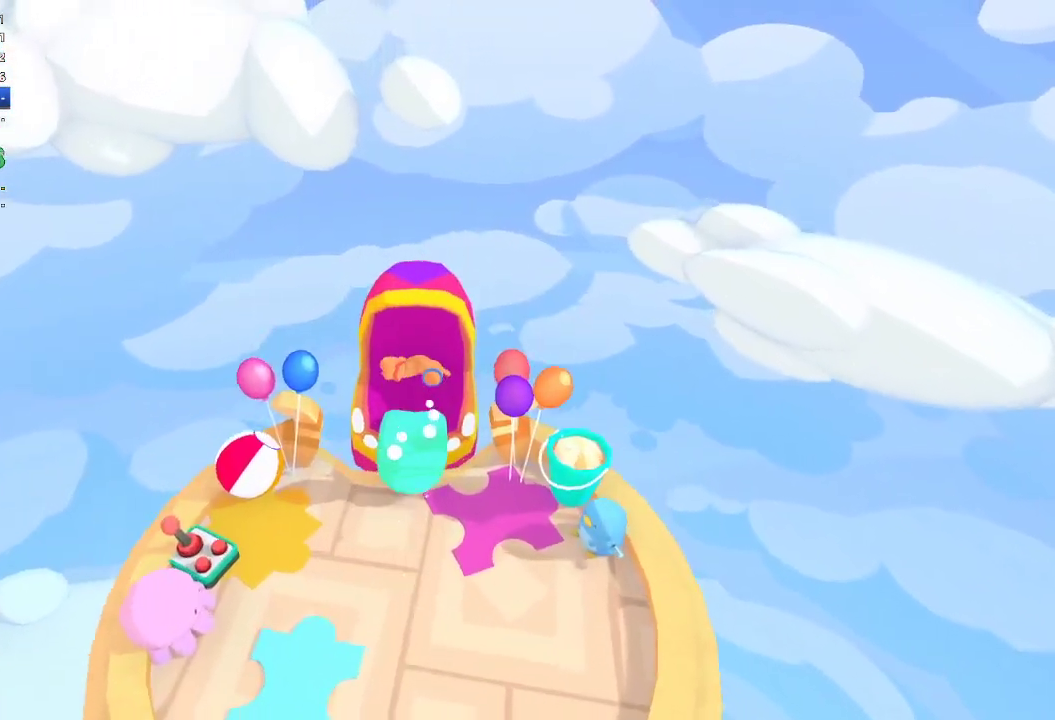
{"buttons": [], "left_stick": "center", "right_stick": "center", "events": [[167, "left_stick", "down-right"], [167, "right_stick", "down"], [433, "left_stick", "center"], [433, "right_stick", "center"]]}
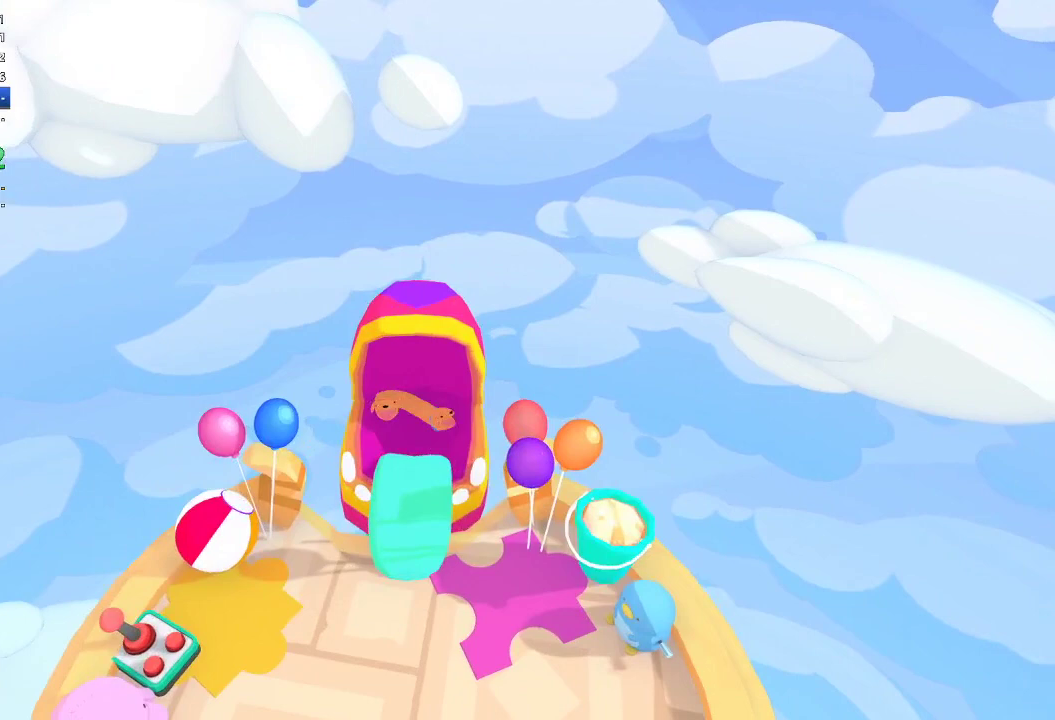
{"buttons": [], "left_stick": "center", "right_stick": "up", "events": [[67, "right_stick", "down"], [167, "right_stick", "center"], [333, "left_stick", "down-right"], [467, "left_stick", "center"], [467, "right_stick", "up"]]}